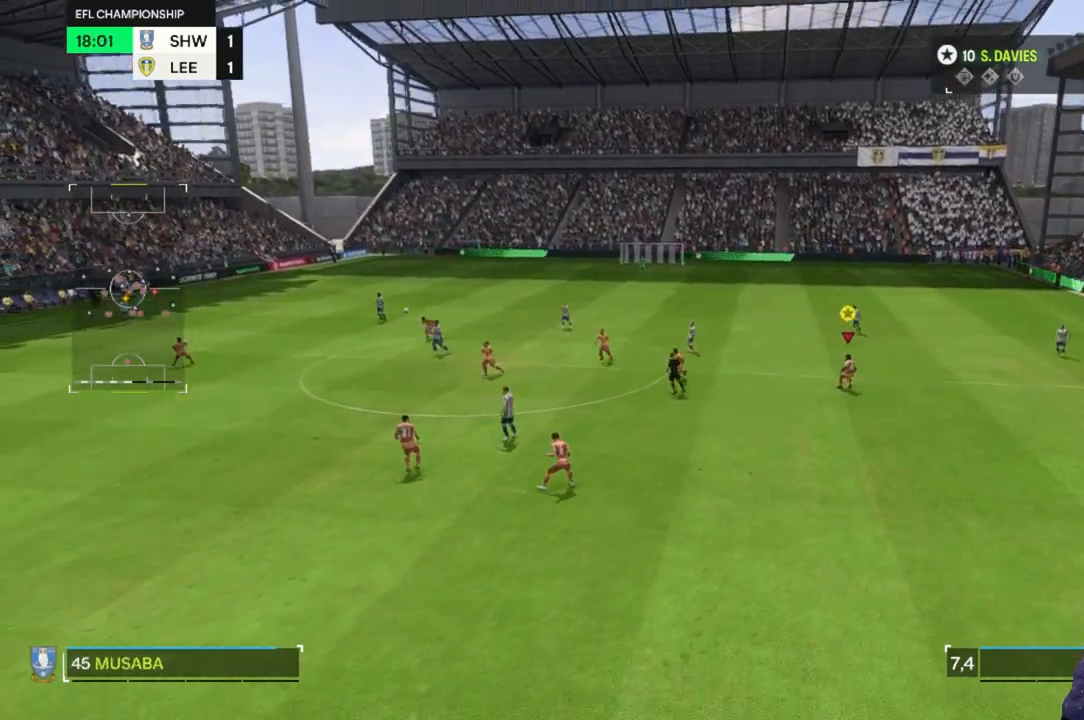
Gameplay with a controller (Xbox layout); each line is a JSON object with the inputs held at the frame after it. "events" lists button and stick changes between this image and that frame as [ms after this image, input, new state], when the widget could be followed in between. Not read: L3 R3.
{"buttons": [], "left_stick": "right", "right_stick": "center", "events": [[133, "left_stick", "center"], [433, "left_stick", "down-right"], [500, "left_stick", "right"]]}
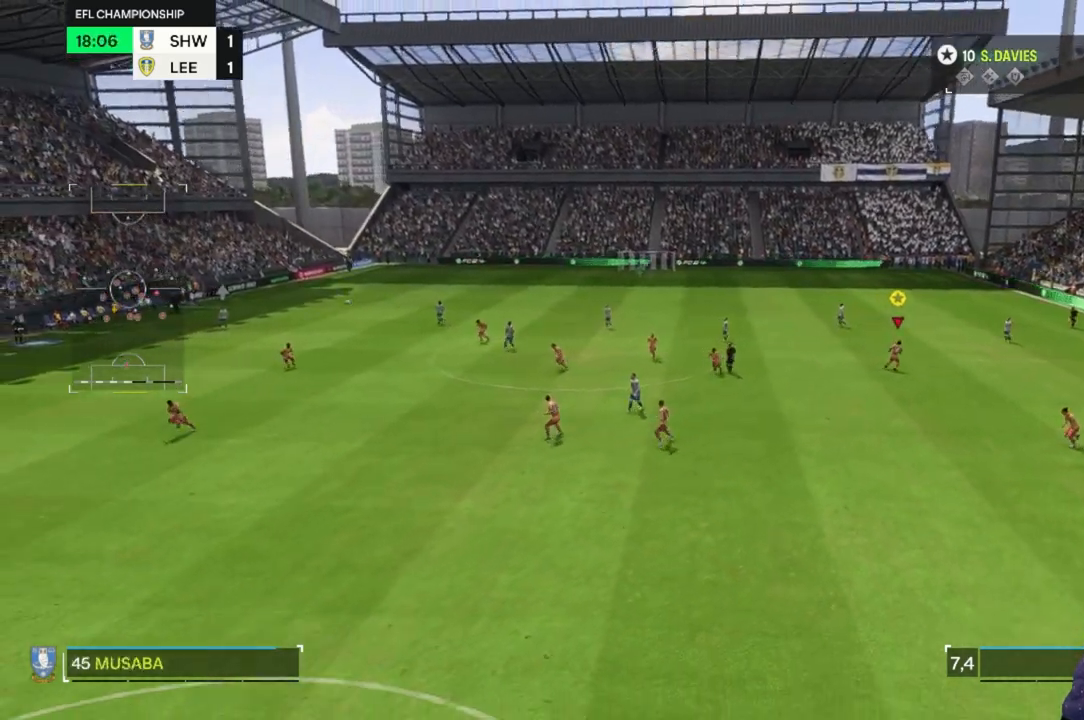
{"buttons": [], "left_stick": "center", "right_stick": "center", "events": [[233, "left_stick", "center"]]}
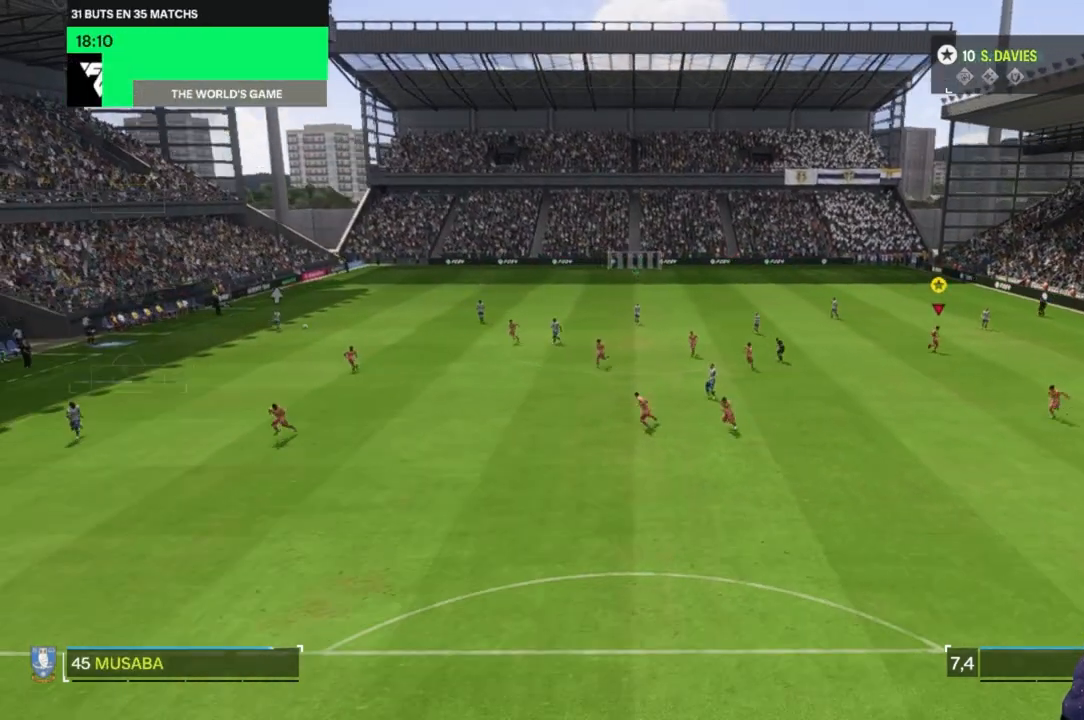
{"buttons": [], "left_stick": "center", "right_stick": "center", "events": []}
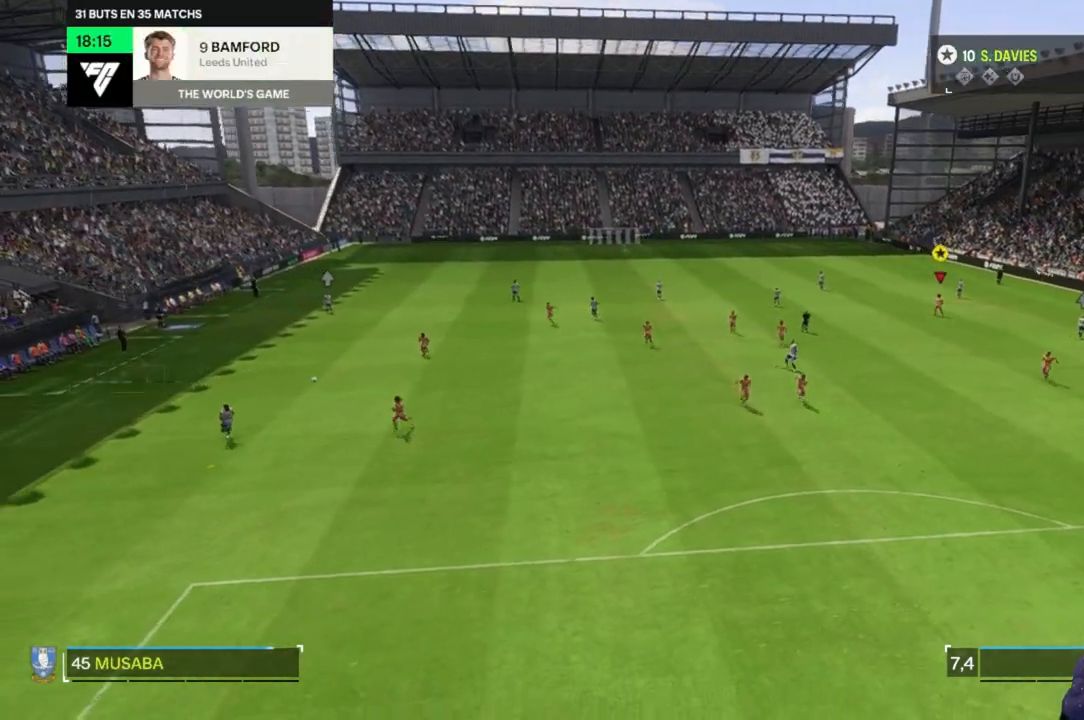
{"buttons": [], "left_stick": "right", "right_stick": "center", "events": [[167, "left_stick", "right"]]}
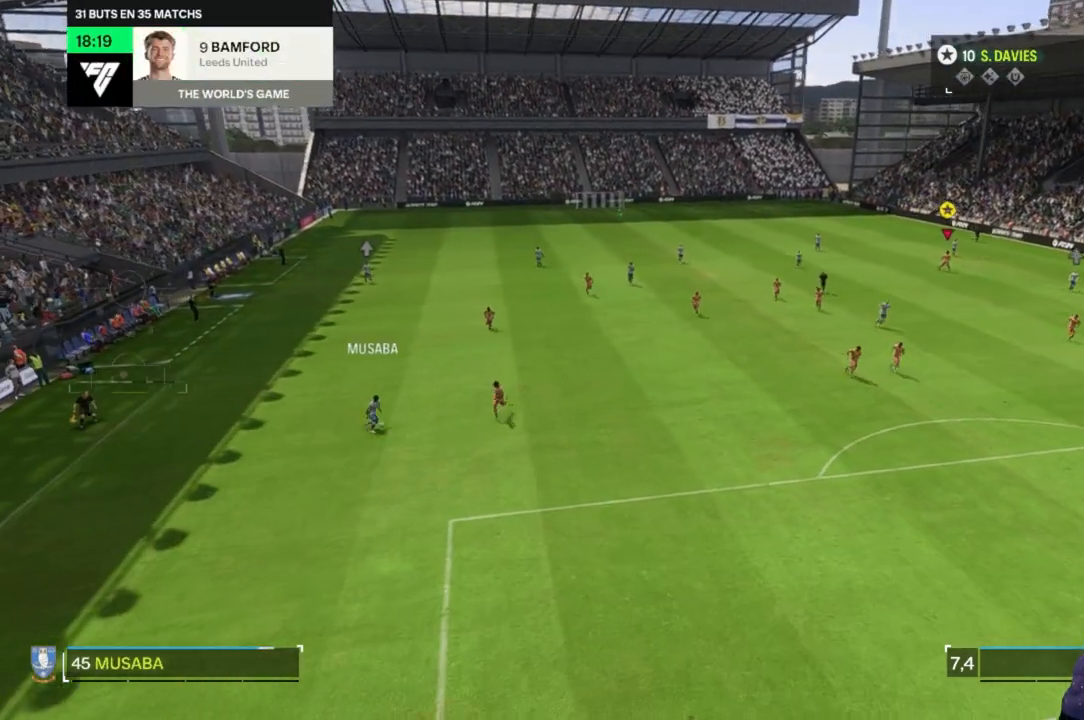
{"buttons": [], "left_stick": "center", "right_stick": "center", "events": [[200, "left_stick", "down-right"], [500, "left_stick", "center"]]}
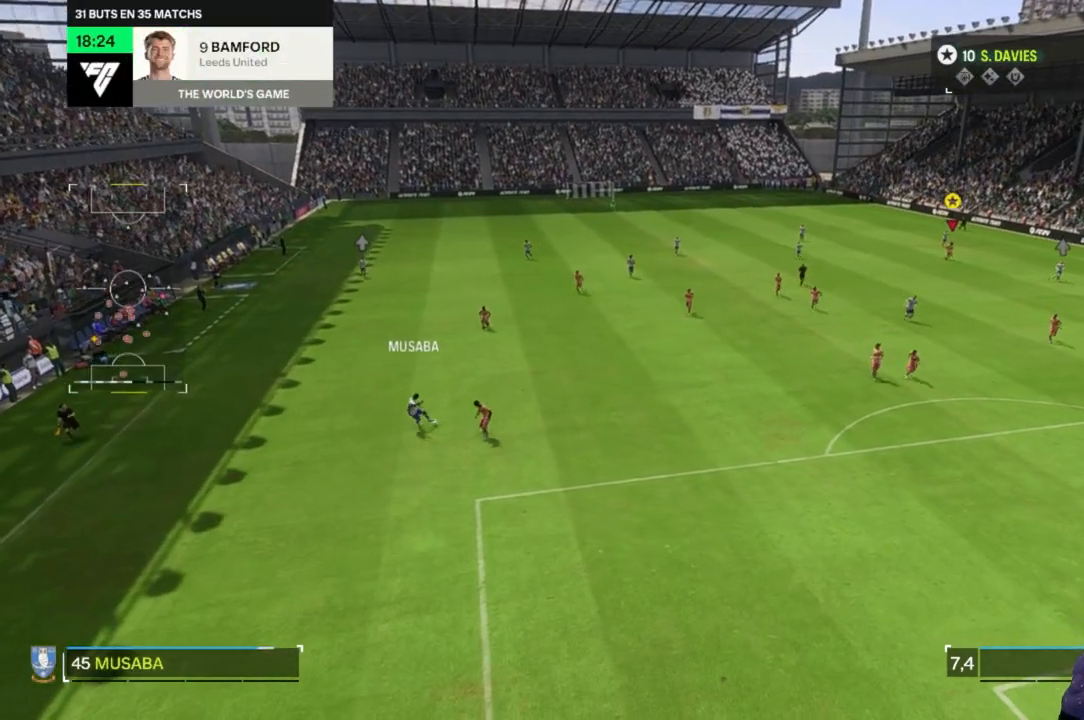
{"buttons": [], "left_stick": "down-right", "right_stick": "center", "events": [[233, "left_stick", "right"], [300, "left_stick", "down-right"]]}
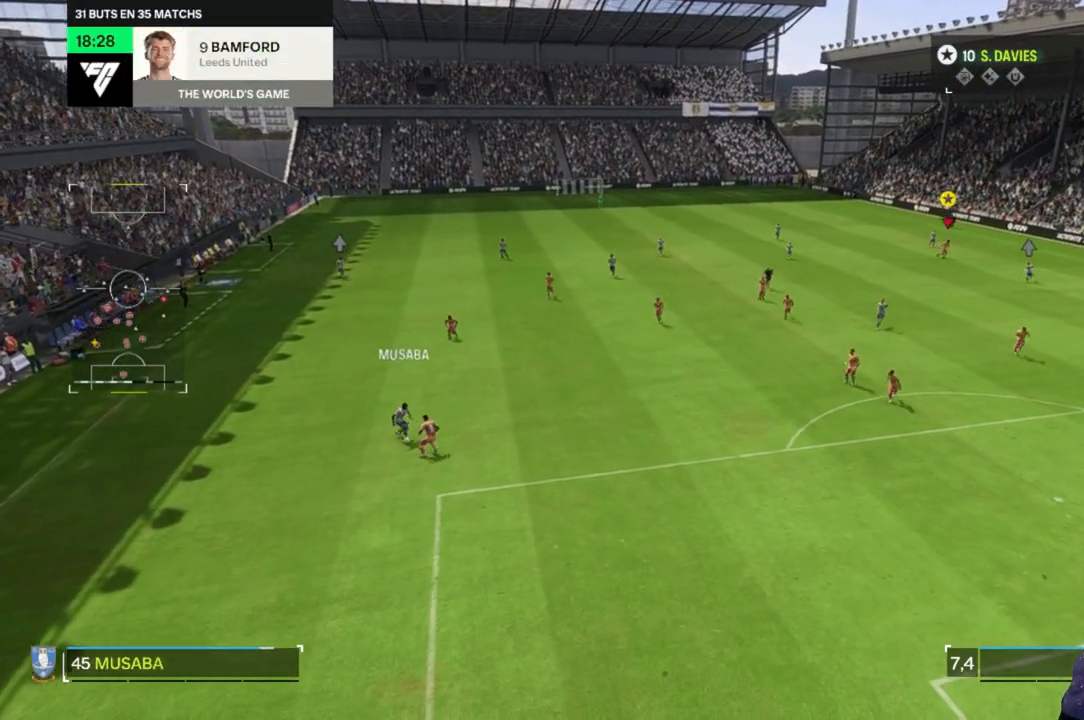
{"buttons": [], "left_stick": "down", "right_stick": "center", "events": [[100, "left_stick", "down"]]}
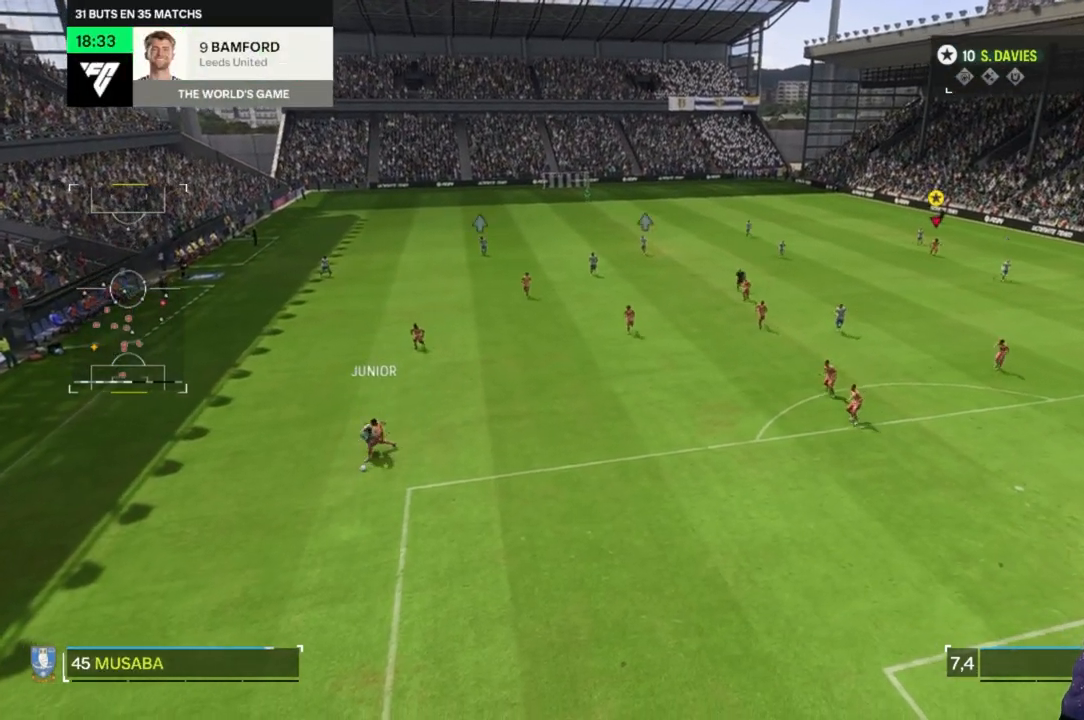
{"buttons": [], "left_stick": "center", "right_stick": "center", "events": [[367, "left_stick", "center"]]}
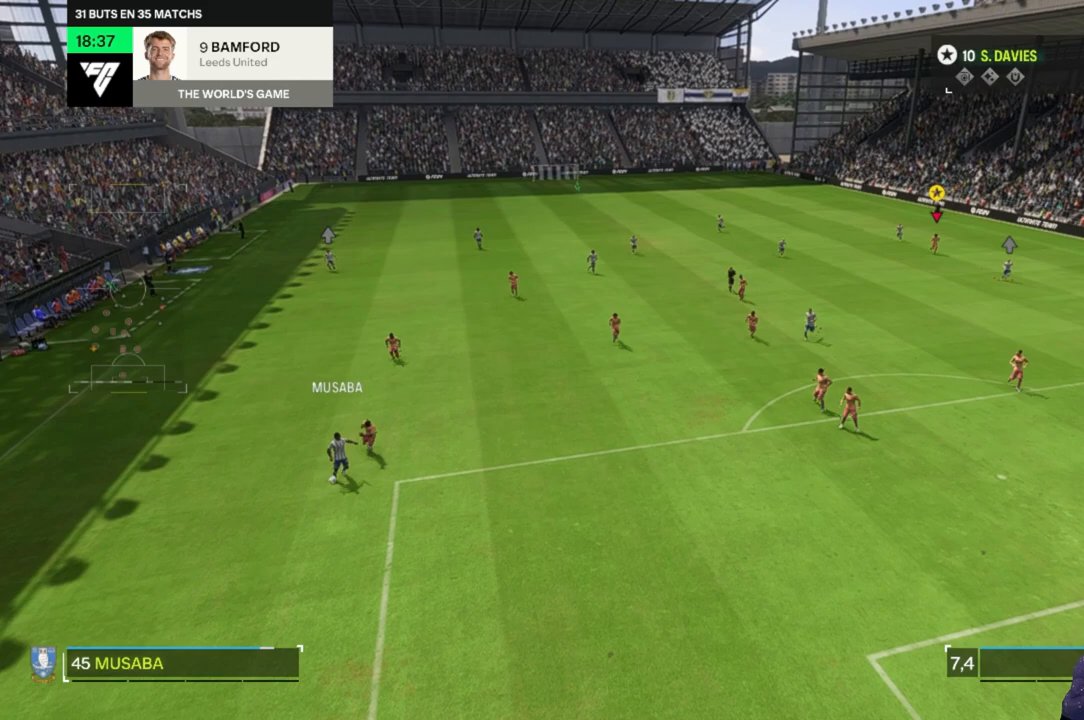
{"buttons": [], "left_stick": "down-right", "right_stick": "center", "events": [[467, "left_stick", "down-right"]]}
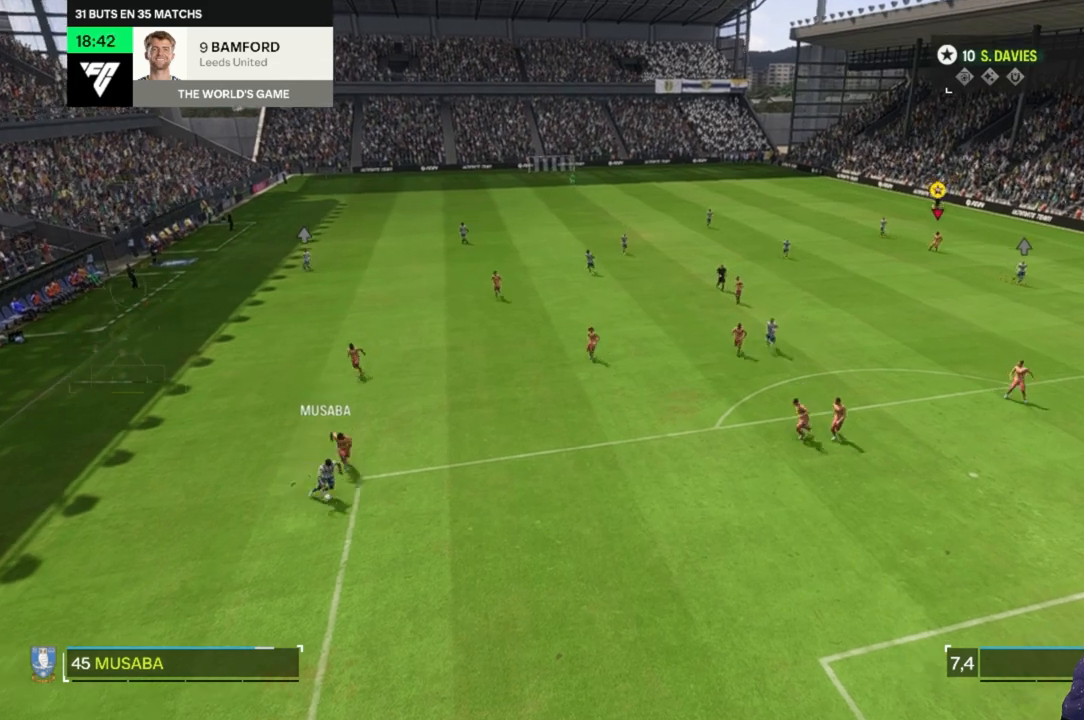
{"buttons": [], "left_stick": "down-right", "right_stick": "center", "events": []}
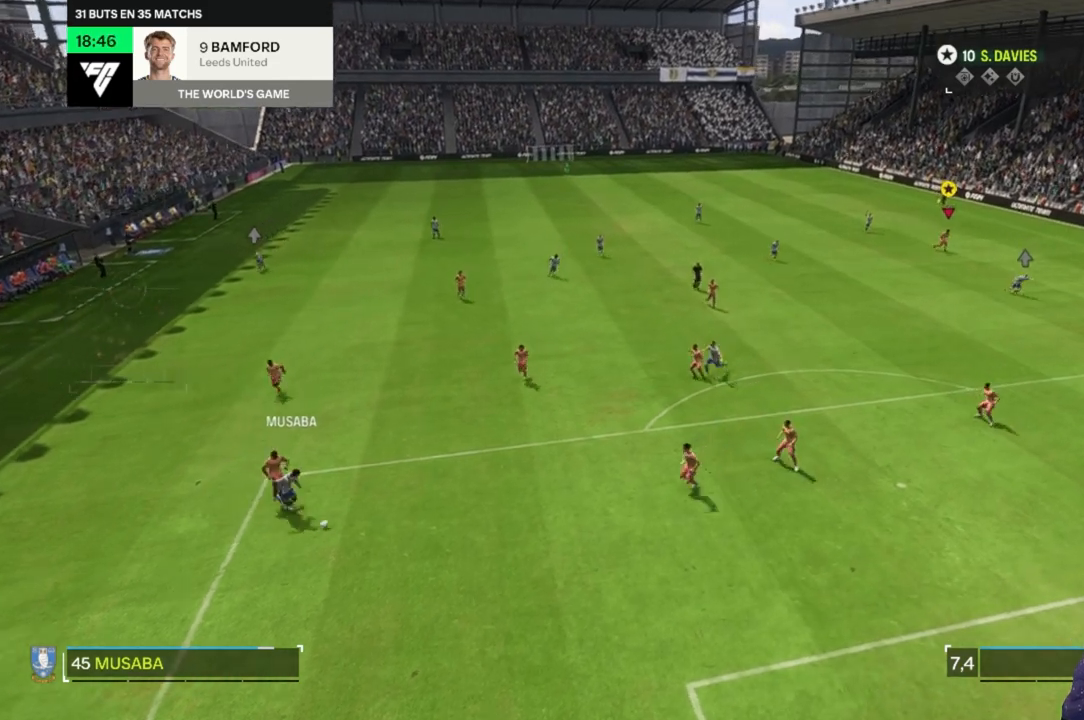
{"buttons": [], "left_stick": "down-right", "right_stick": "center", "events": []}
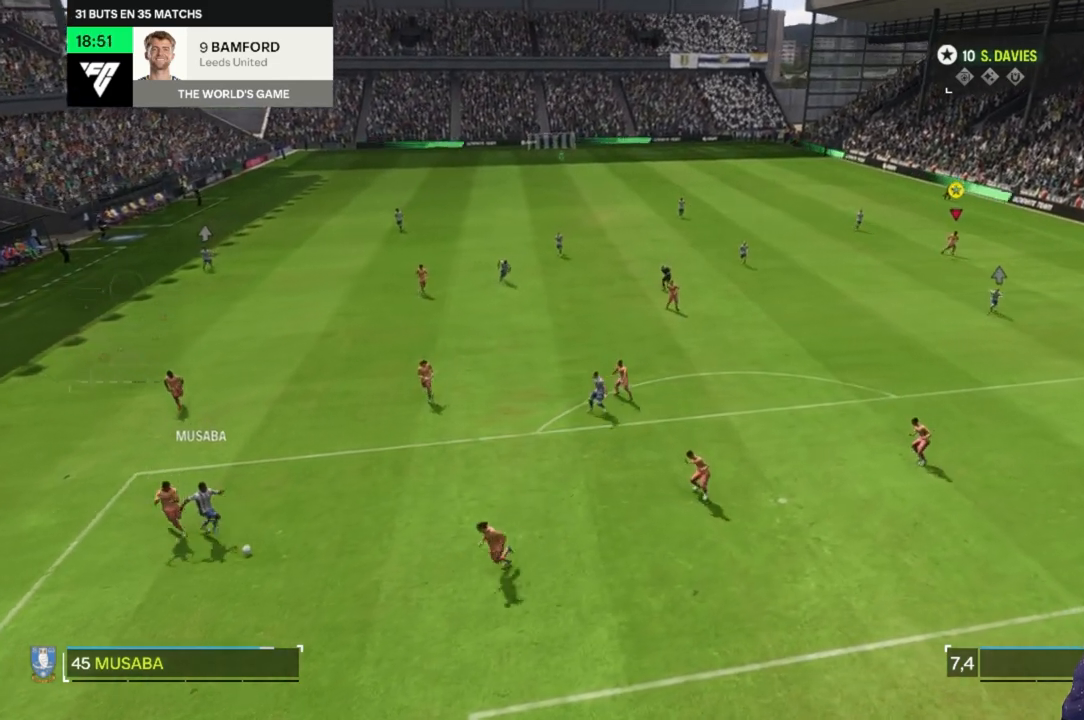
{"buttons": [], "left_stick": "center", "right_stick": "center", "events": [[100, "left_stick", "down"], [333, "left_stick", "center"]]}
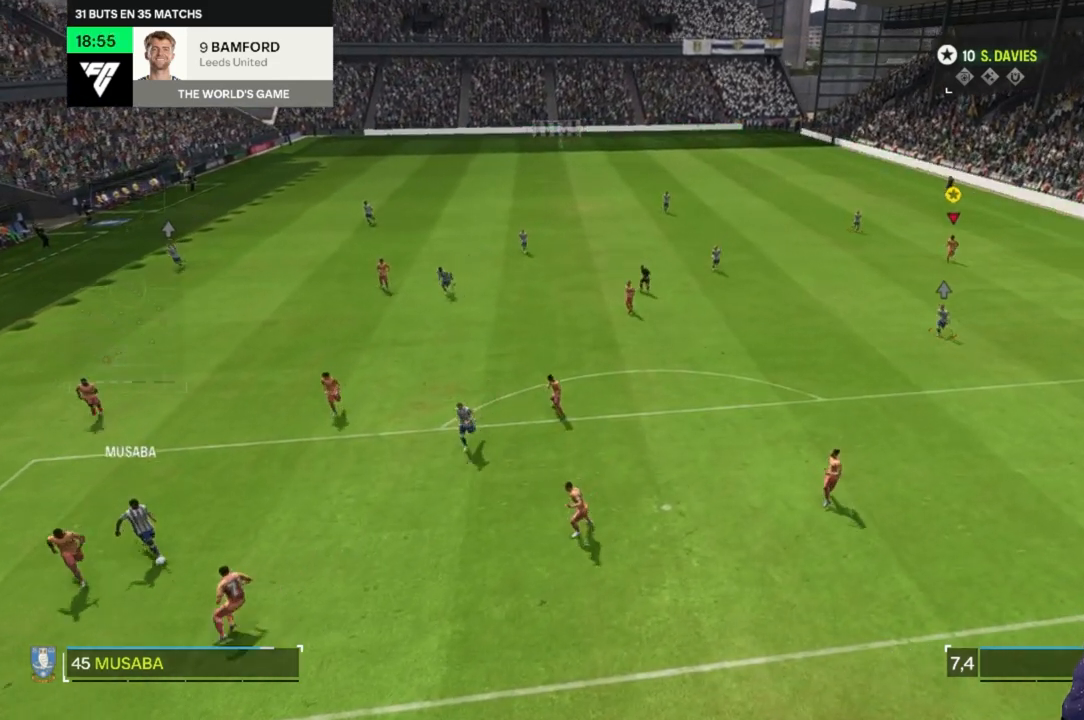
{"buttons": [], "left_stick": "center", "right_stick": "center", "events": []}
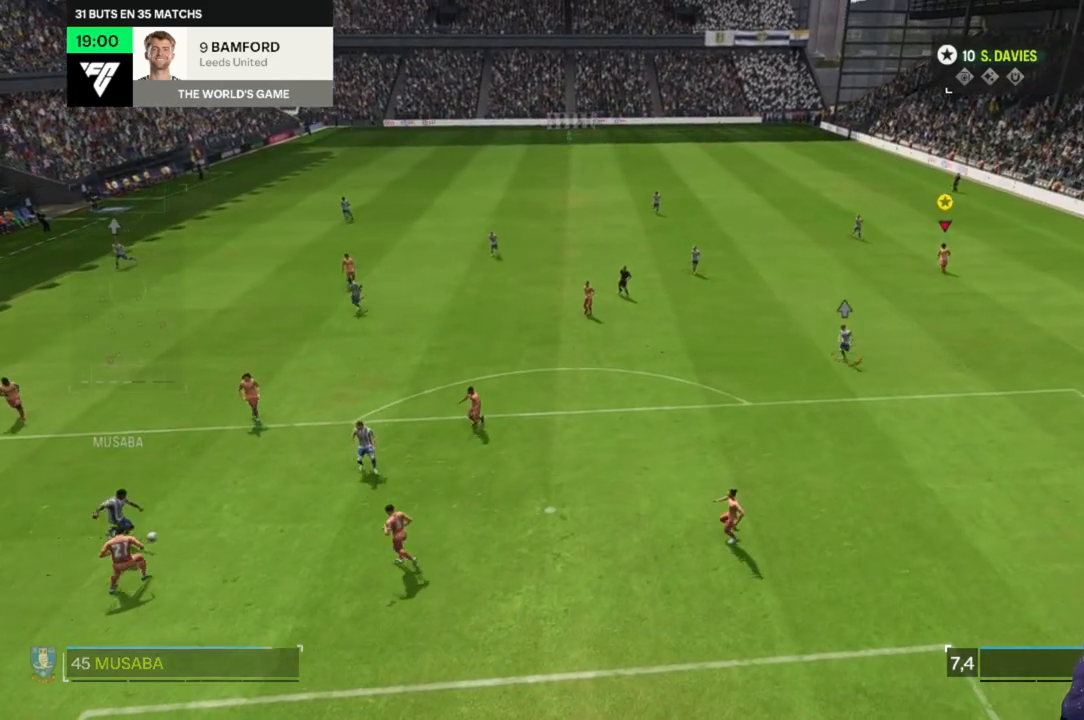
{"buttons": [], "left_stick": "center", "right_stick": "center", "events": []}
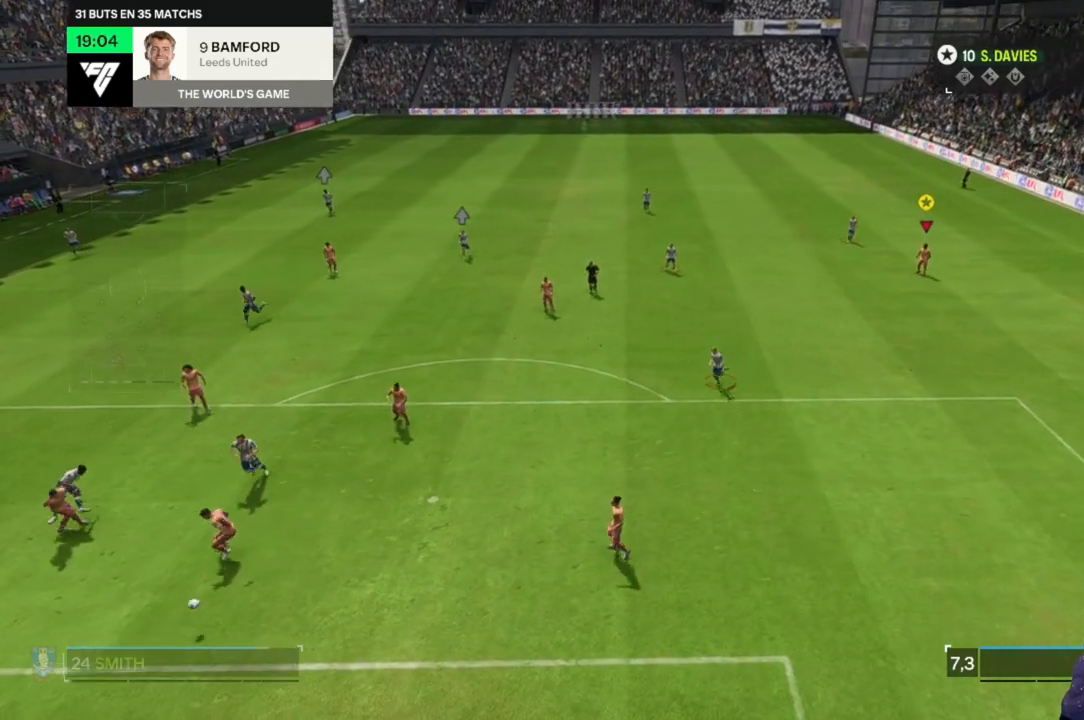
{"buttons": [], "left_stick": "center", "right_stick": "center", "events": []}
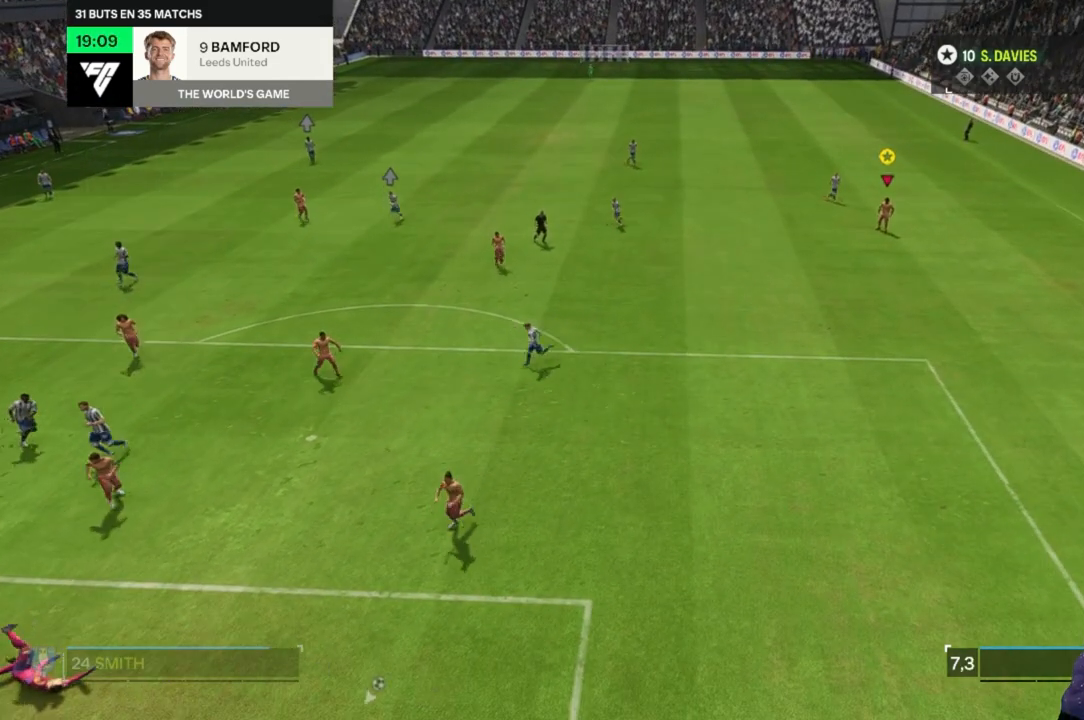
{"buttons": [], "left_stick": "center", "right_stick": "center", "events": []}
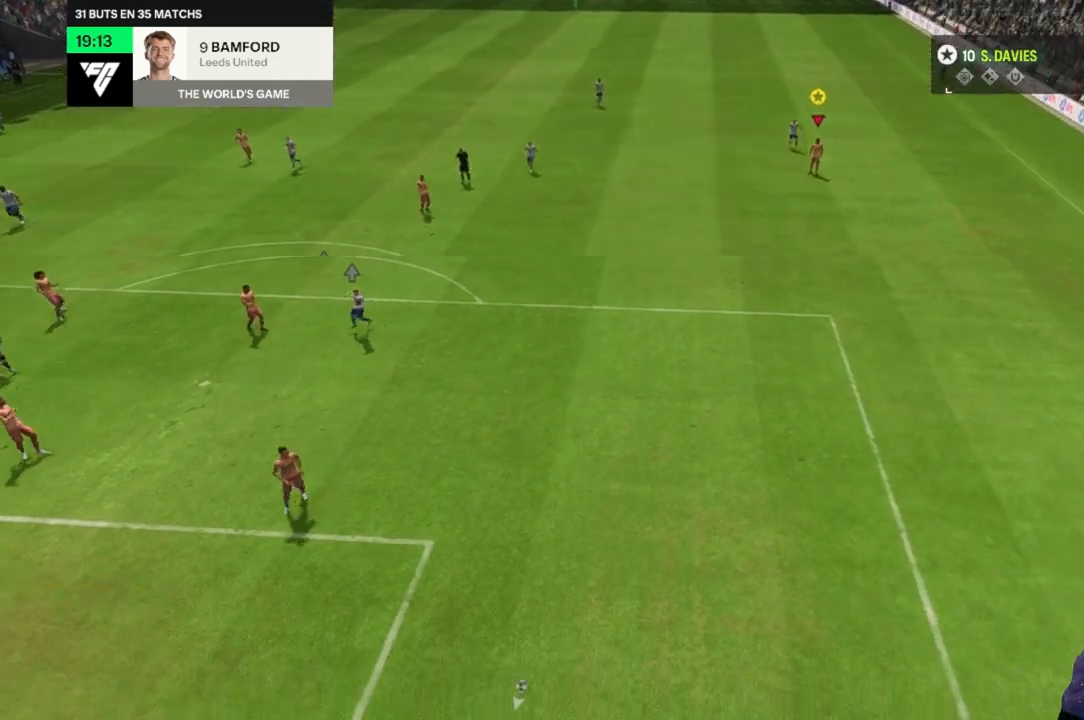
{"buttons": [], "left_stick": "center", "right_stick": "center", "events": []}
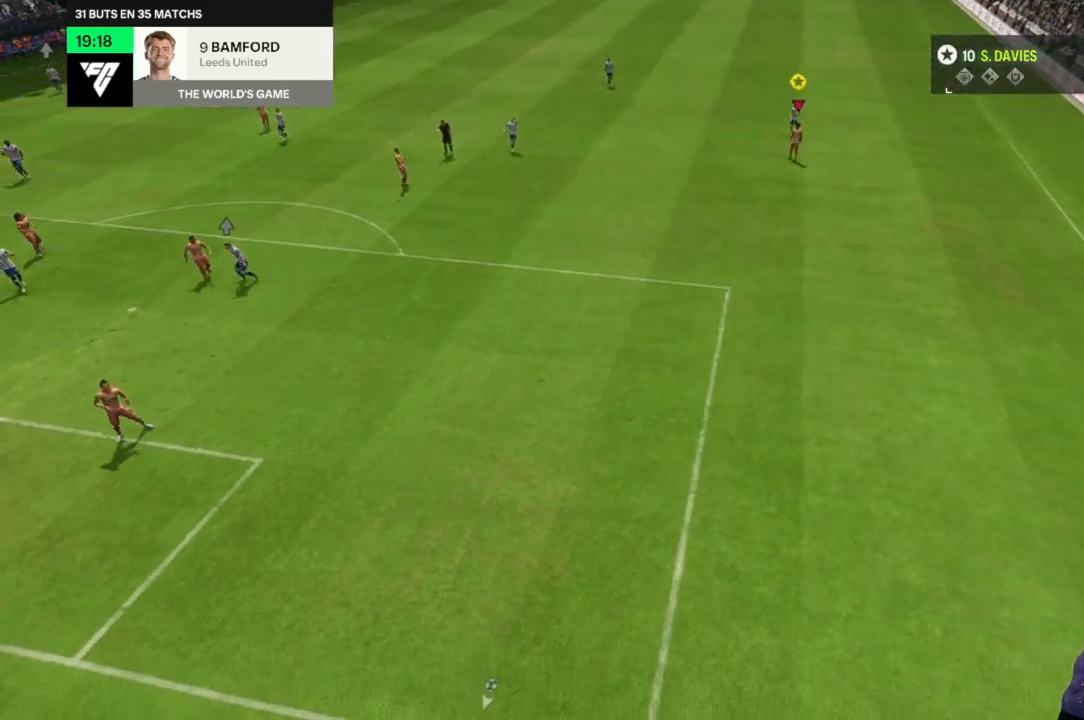
{"buttons": [], "left_stick": "center", "right_stick": "center", "events": []}